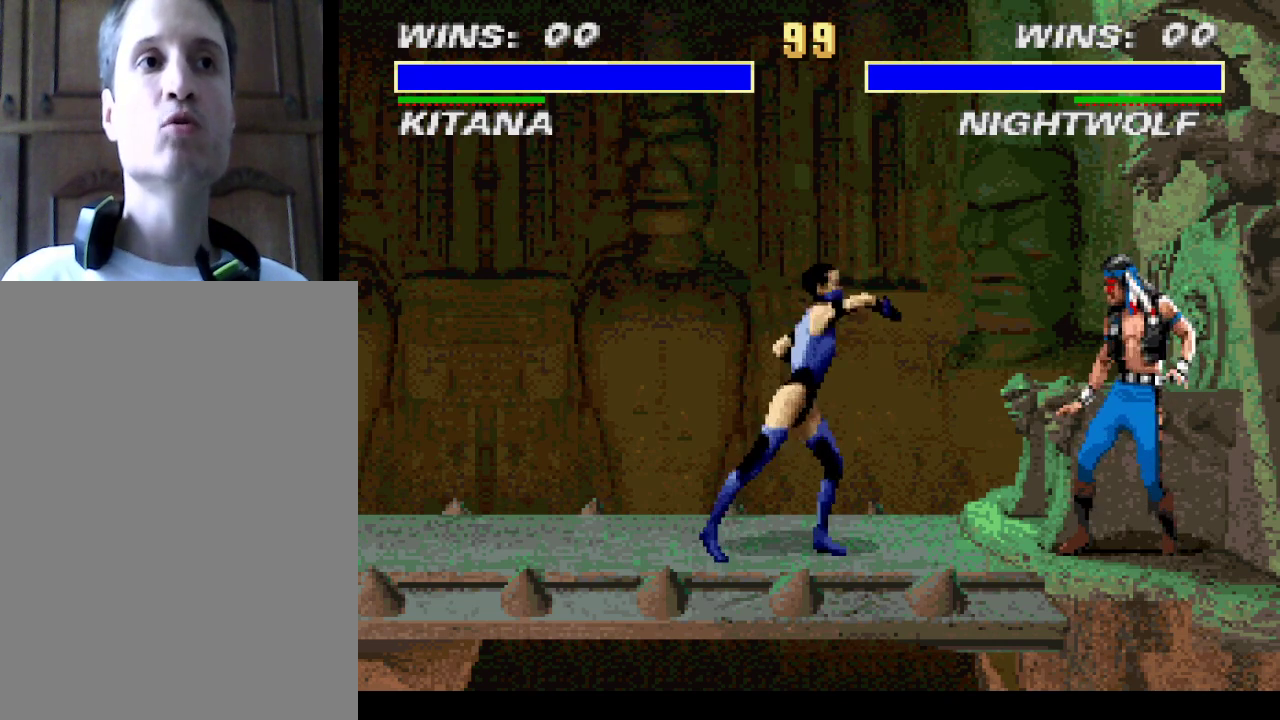
Gameplay with a controller (PlayStation layout); each line is a JSON object with the inputs held at the frame after it. "events" lists button and stick changes between this image and that frame as [ms after this image, input, new state], when the widget could be followed in between. Not read: L3 R3 left_stick right_stick.
{"buttons": ["CROSS"], "events": [[67, "CROSS", "up"], [67, "TRIANGLE", "down"], [167, "TRIANGLE", "up"], [200, "CROSS", "down"], [333, "CROSS", "up"], [333, "TRIANGLE", "down"], [467, "CROSS", "down"], [467, "TRIANGLE", "up"]]}
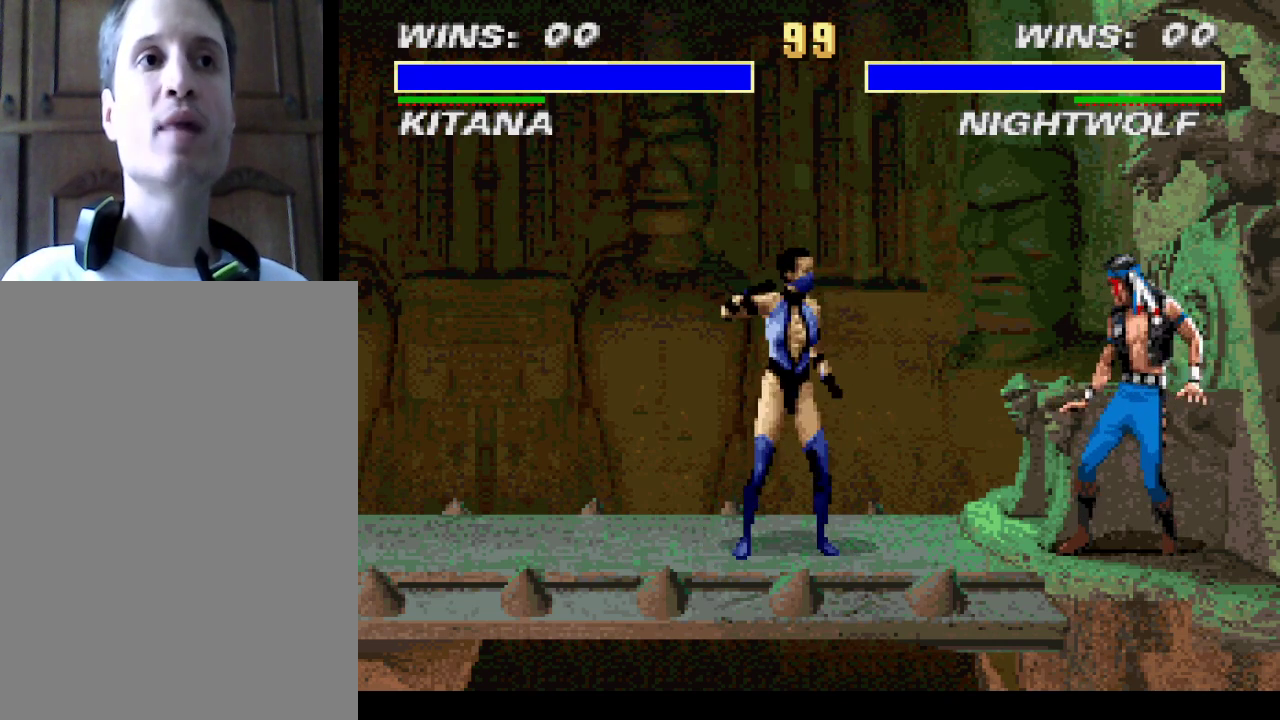
{"buttons": [], "events": [[100, "CROSS", "up"], [133, "TRIANGLE", "down"], [233, "CROSS", "down"], [233, "TRIANGLE", "up"], [367, "CROSS", "up"]]}
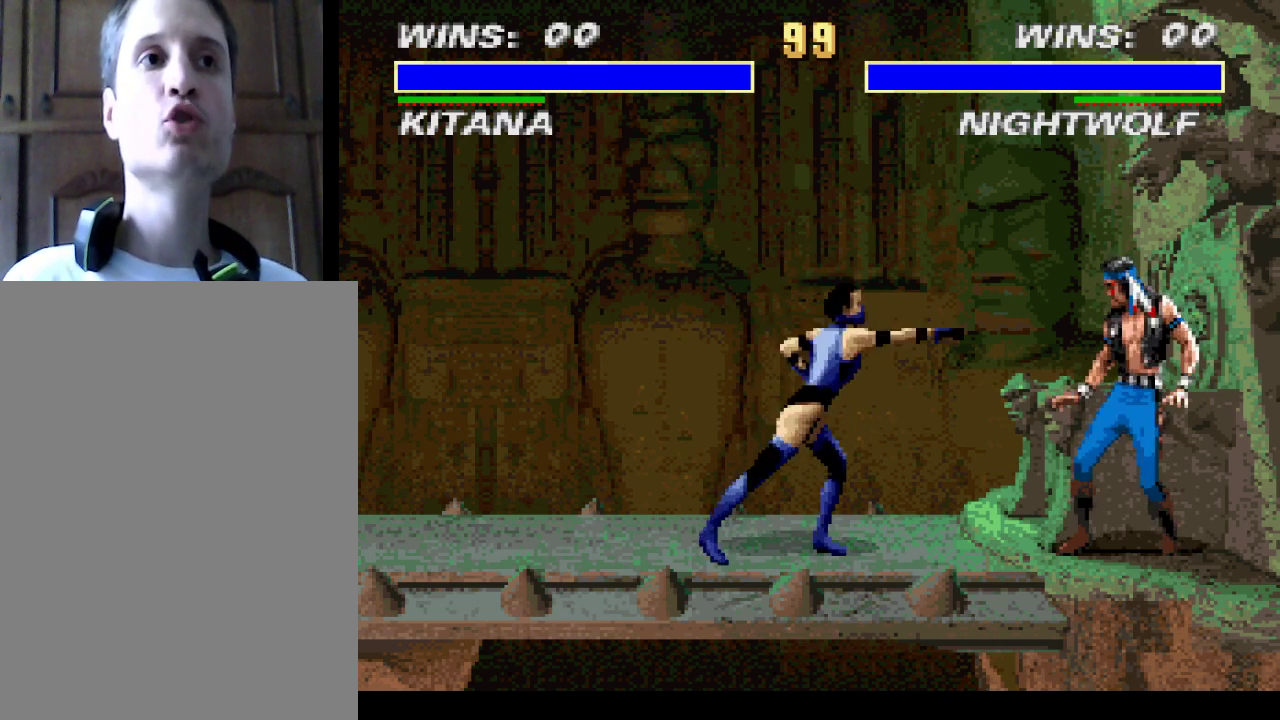
{"buttons": ["TRIANGLE"], "events": [[333, "CROSS", "down"], [433, "CROSS", "up"], [467, "TRIANGLE", "down"]]}
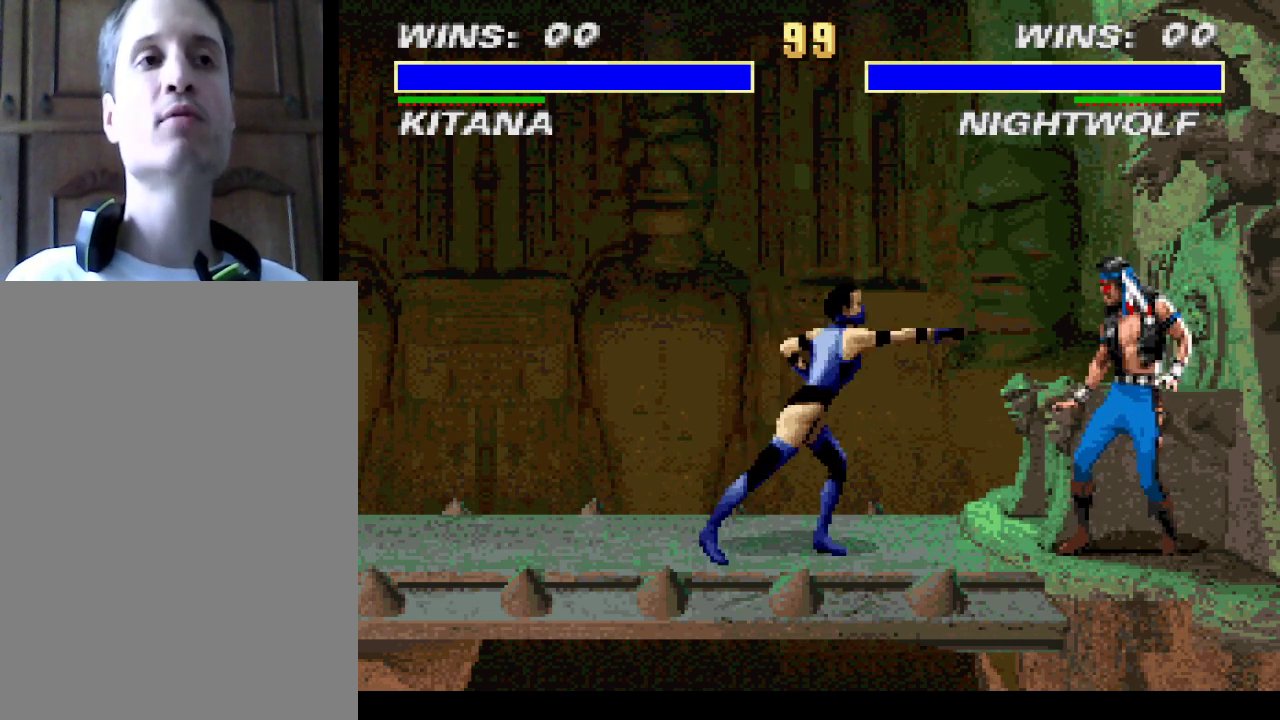
{"buttons": [], "events": [[100, "CROSS", "down"], [100, "TRIANGLE", "up"], [233, "CROSS", "up"], [233, "TRIANGLE", "down"], [400, "TRIANGLE", "up"]]}
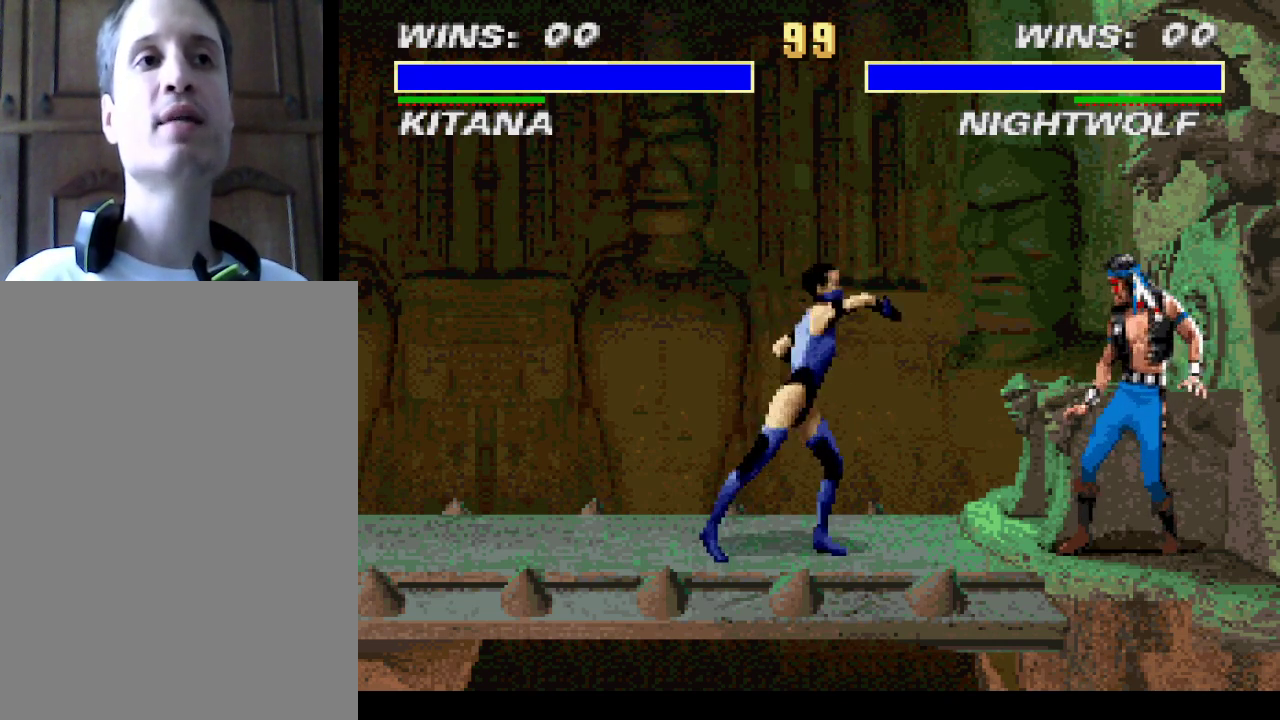
{"buttons": [], "events": [[33, "TRIANGLE", "down"], [167, "TRIANGLE", "up"], [200, "CROSS", "down"], [333, "CROSS", "up"], [367, "TRIANGLE", "down"], [500, "TRIANGLE", "up"]]}
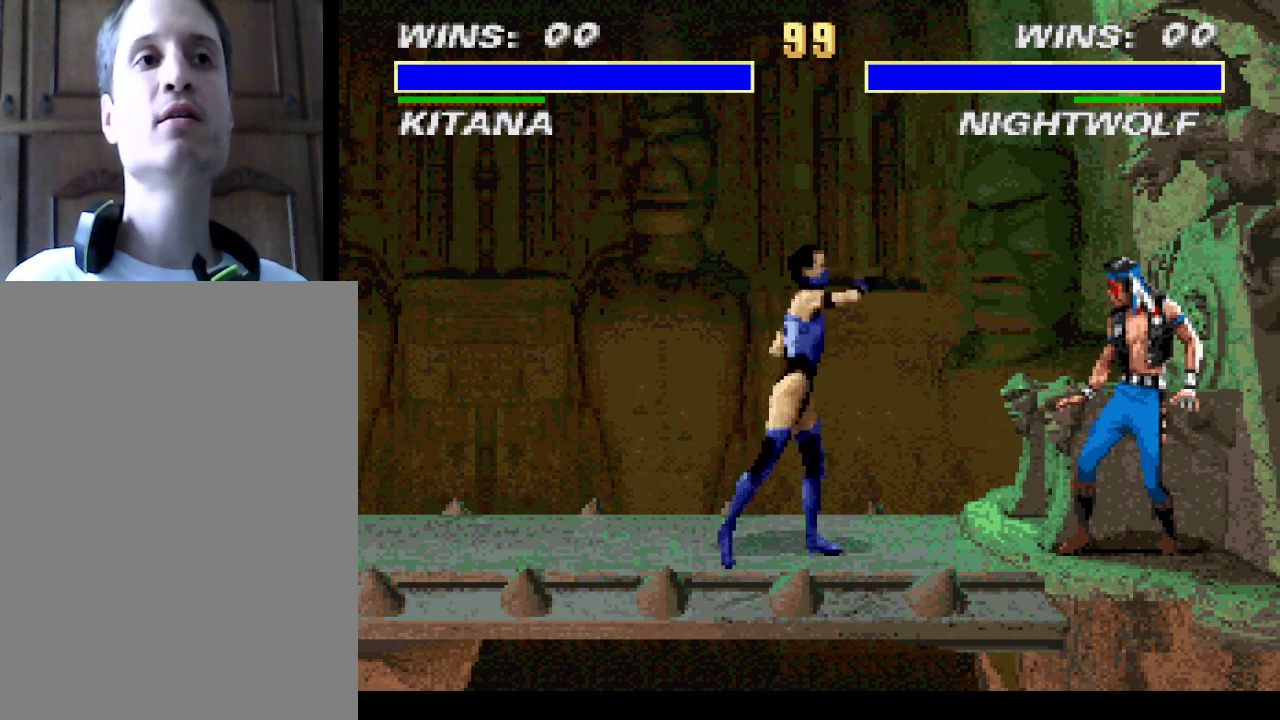
{"buttons": ["TRIANGLE"], "events": [[33, "CROSS", "down"], [133, "CROSS", "up"], [167, "TRIANGLE", "down"], [300, "CROSS", "down"], [300, "TRIANGLE", "up"], [400, "CROSS", "up"], [433, "TRIANGLE", "down"]]}
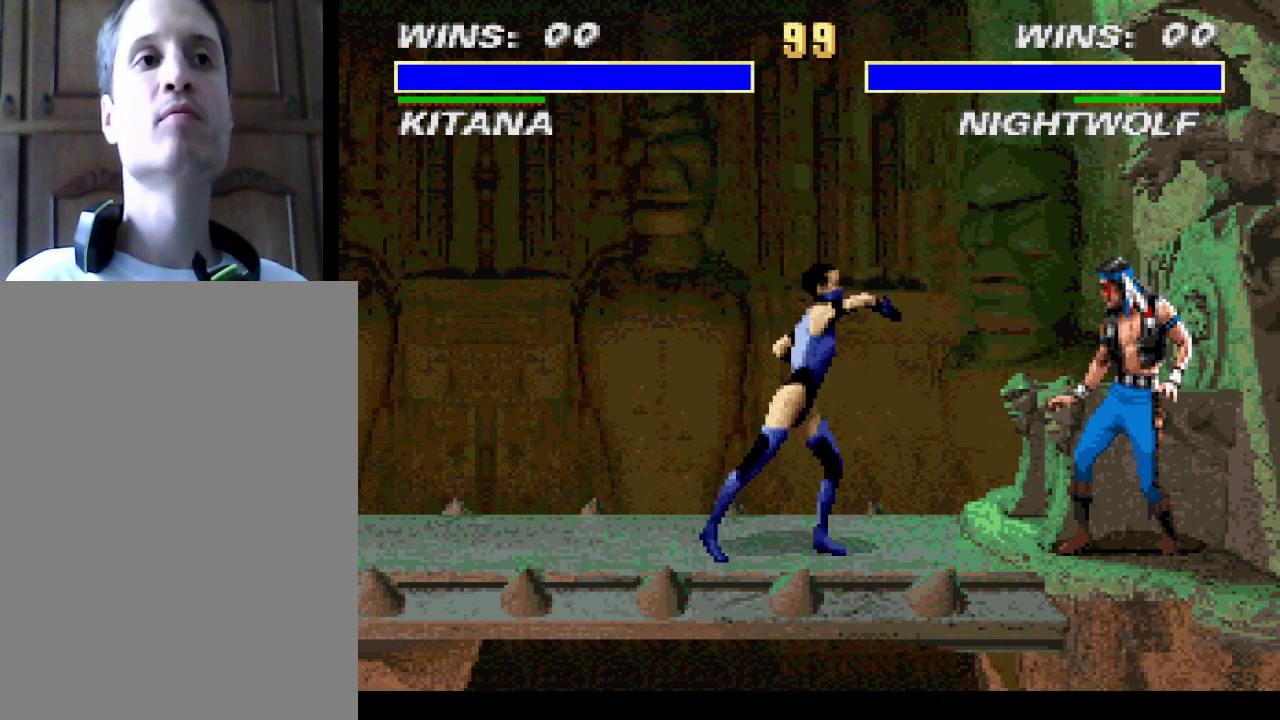
{"buttons": ["TRIANGLE"], "events": [[67, "TRIANGLE", "up"], [100, "CROSS", "down"], [200, "CROSS", "up"], [233, "TRIANGLE", "down"], [333, "TRIANGLE", "up"], [367, "CROSS", "down"], [467, "CROSS", "up"], [500, "TRIANGLE", "down"]]}
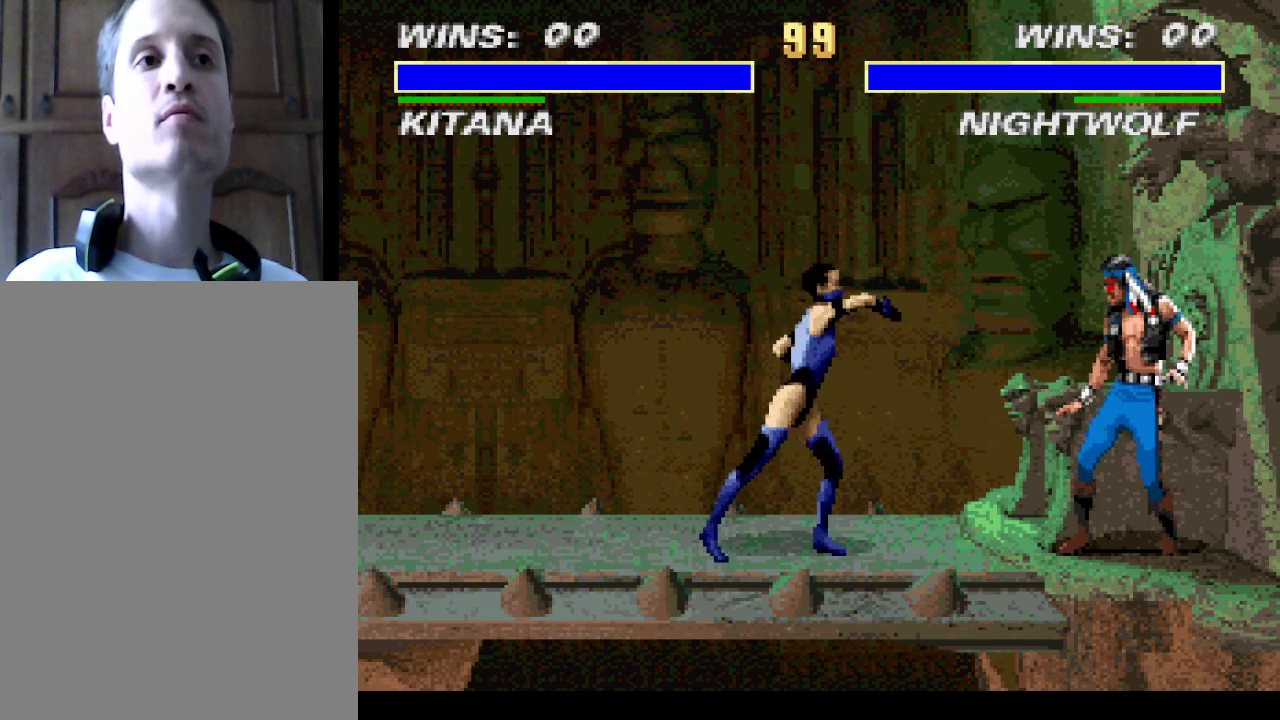
{"buttons": ["CROSS"], "events": [[100, "TRIANGLE", "up"], [167, "CROSS", "down"], [267, "CROSS", "up"], [267, "TRIANGLE", "down"], [400, "CROSS", "down"], [400, "TRIANGLE", "up"]]}
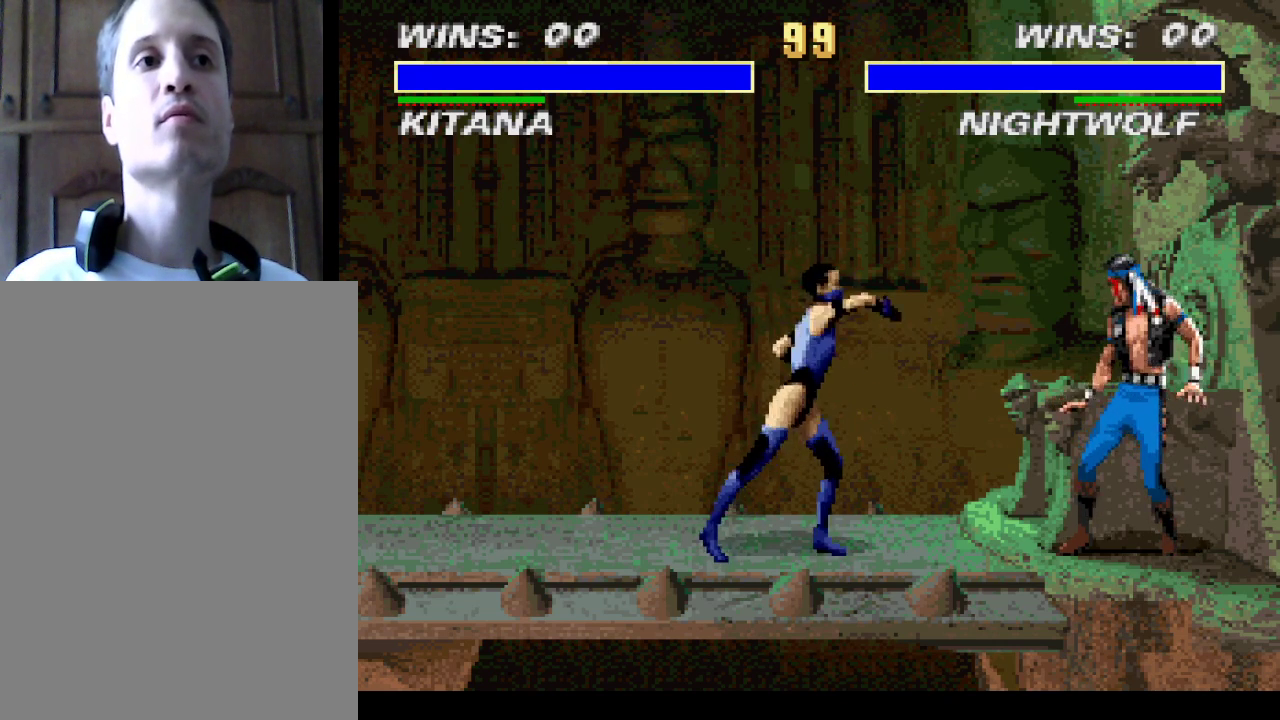
{"buttons": ["CROSS"], "events": [[33, "CROSS", "up"], [67, "TRIANGLE", "down"], [167, "TRIANGLE", "up"], [200, "CROSS", "down"], [300, "CROSS", "up"], [333, "TRIANGLE", "down"], [433, "TRIANGLE", "up"], [467, "CROSS", "down"]]}
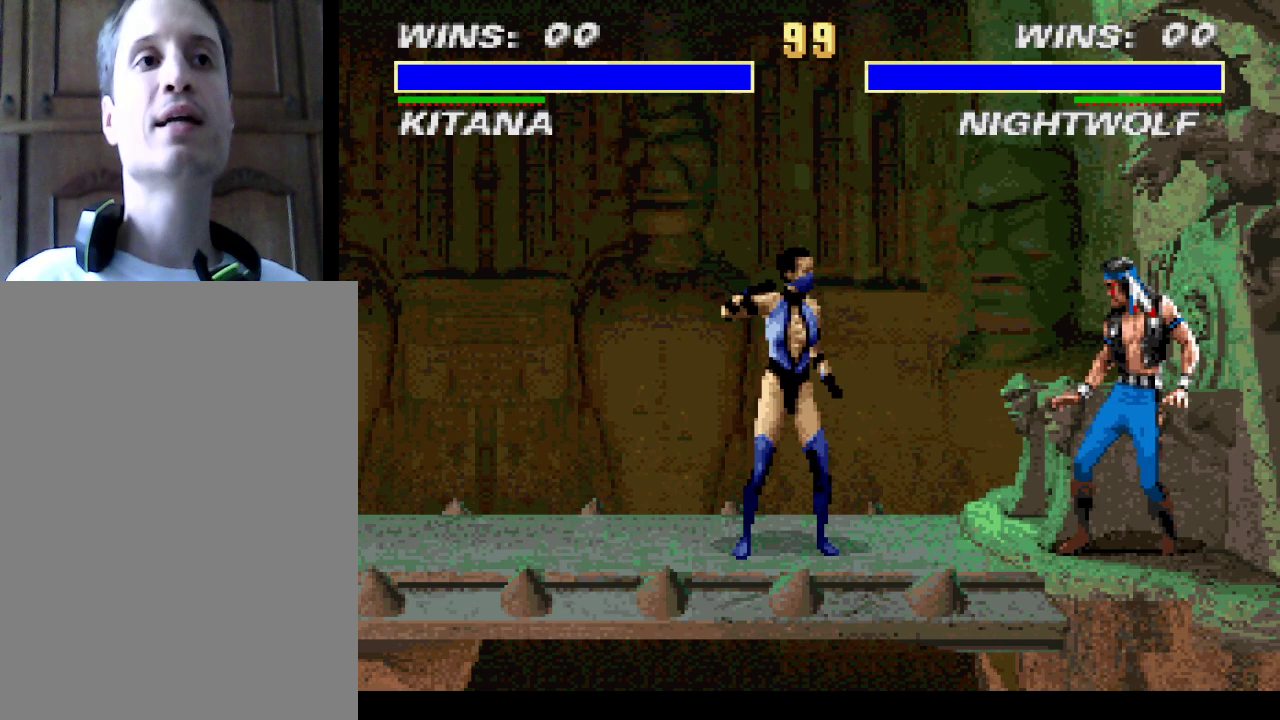
{"buttons": ["CROSS"], "events": [[67, "CROSS", "up"], [100, "TRIANGLE", "down"], [200, "TRIANGLE", "up"], [233, "CROSS", "down"], [333, "CROSS", "up"], [367, "TRIANGLE", "down"], [467, "TRIANGLE", "up"], [500, "CROSS", "down"]]}
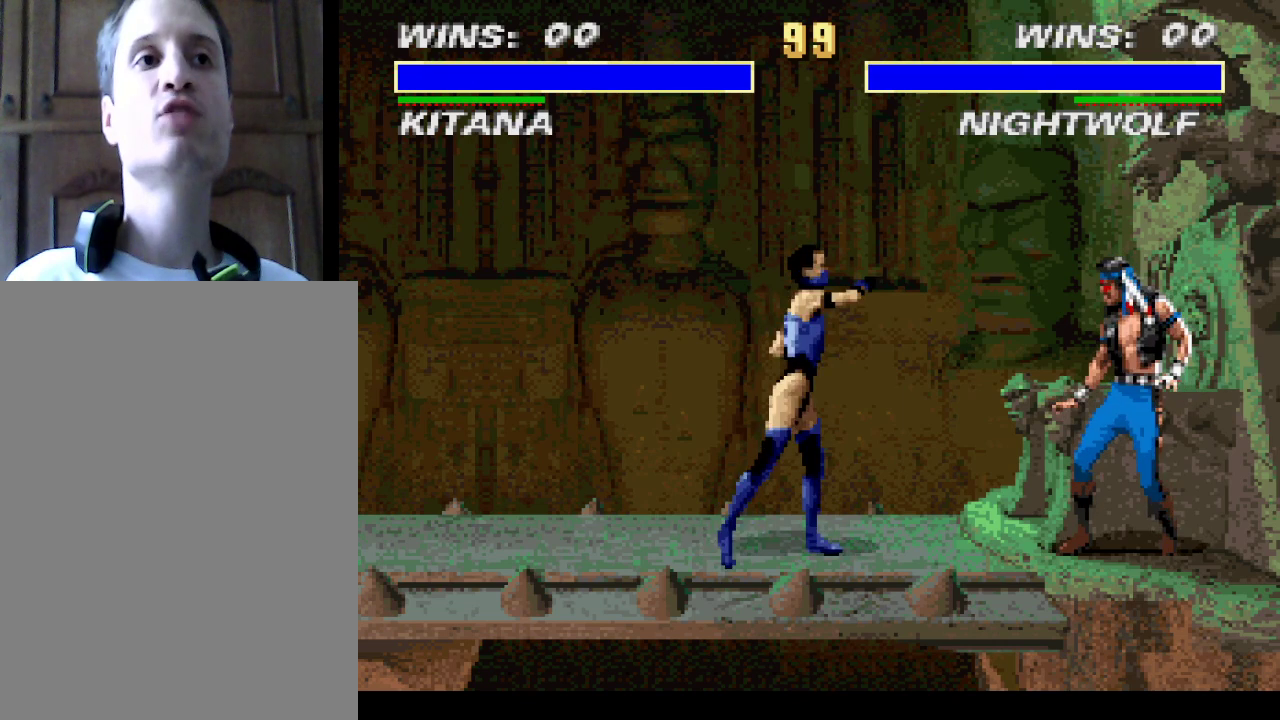
{"buttons": [], "events": [[100, "CROSS", "up"], [133, "TRIANGLE", "down"], [233, "TRIANGLE", "up"], [267, "CROSS", "down"], [367, "CROSS", "up"], [433, "TRIANGLE", "down"], [500, "TRIANGLE", "up"]]}
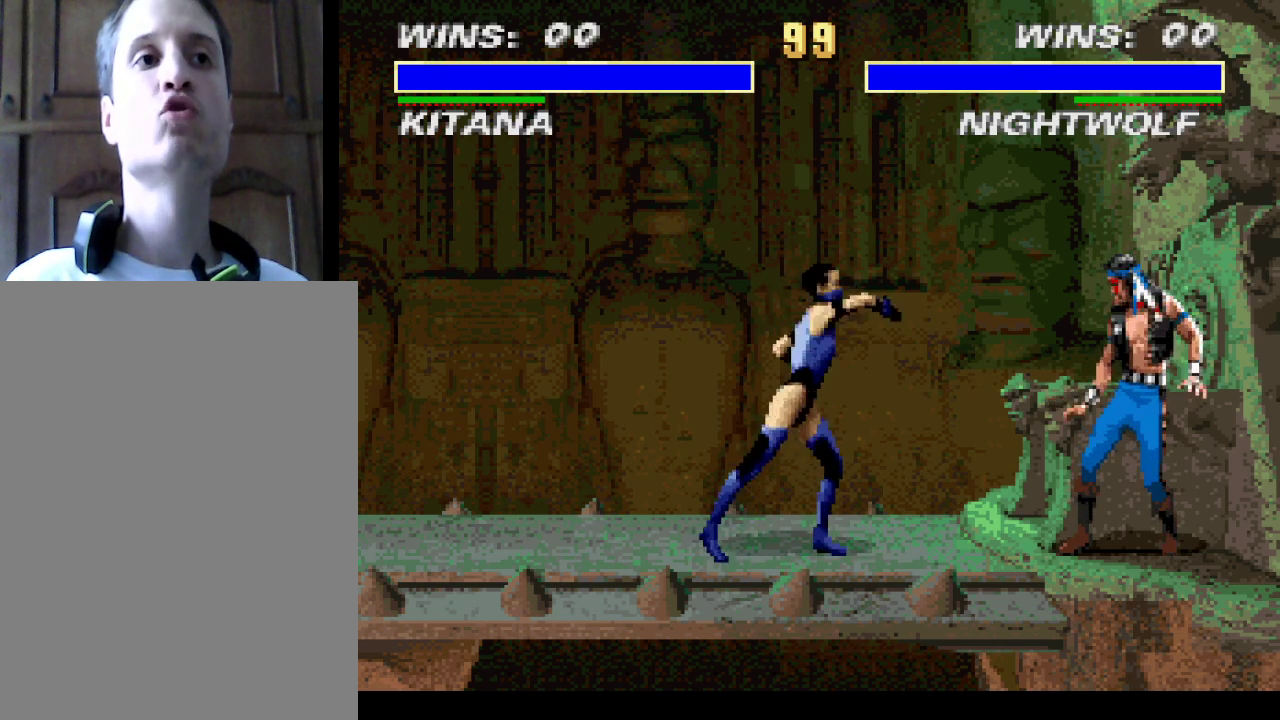
{"buttons": [], "events": [[33, "CROSS", "down"], [100, "CROSS", "up"], [200, "TRIANGLE", "down"], [233, "CROSS", "down"], [267, "TRIANGLE", "up"], [333, "CROSS", "up"]]}
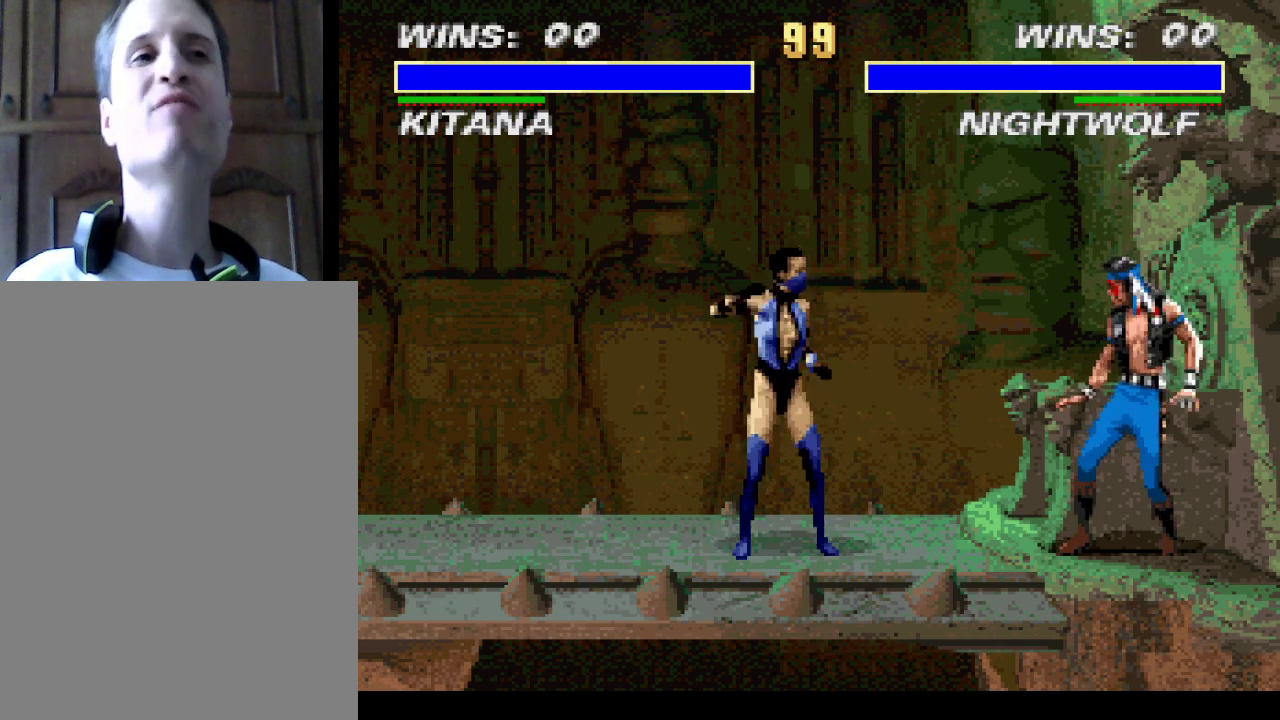
{"buttons": [], "events": []}
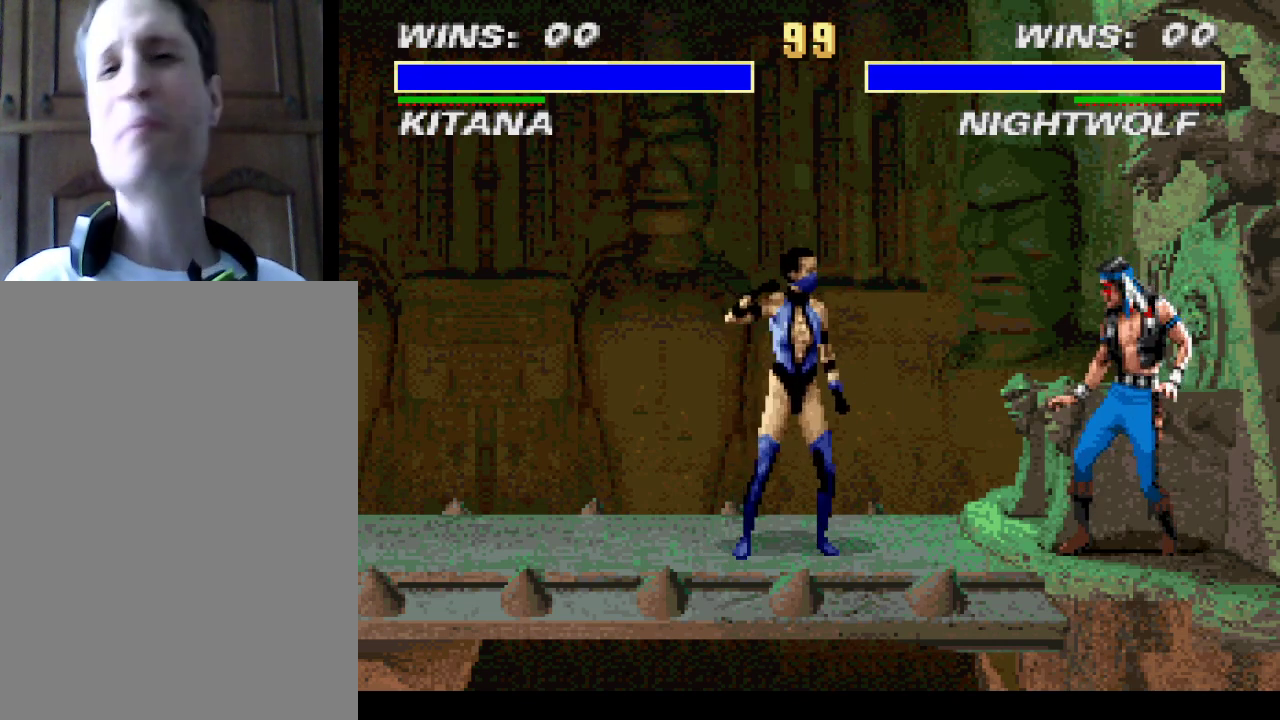
{"buttons": [], "events": []}
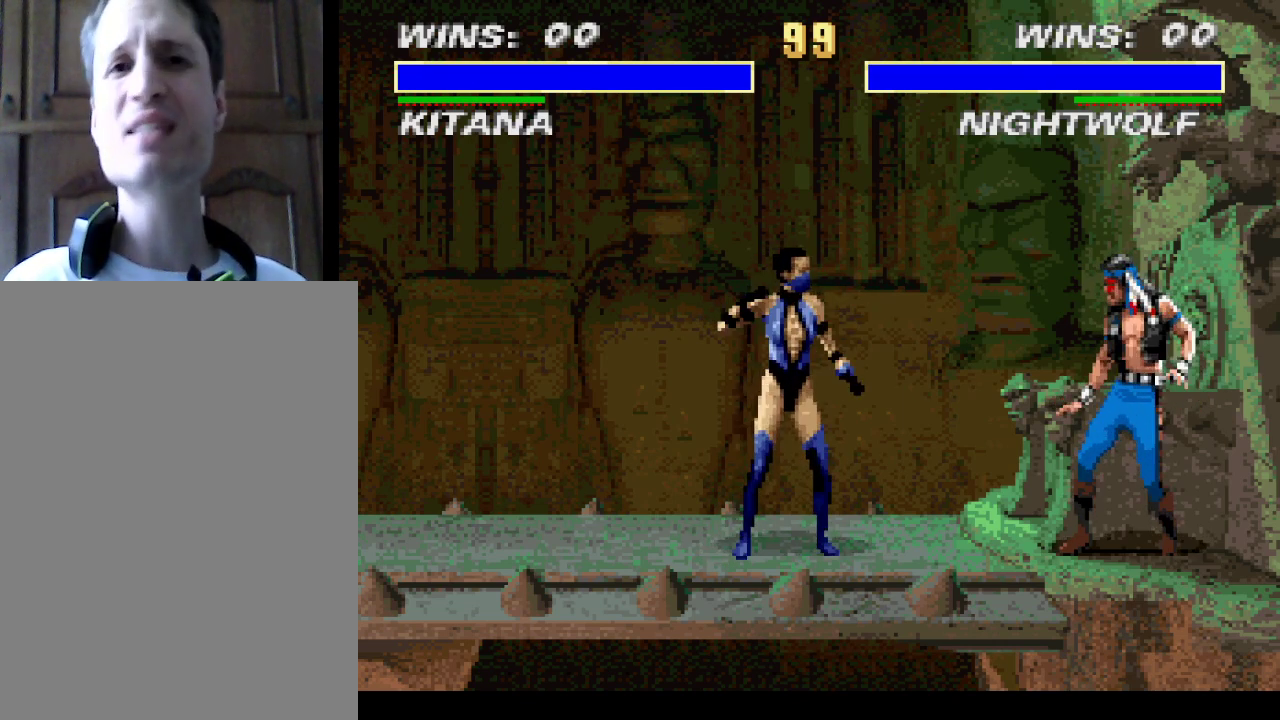
{"buttons": [], "events": []}
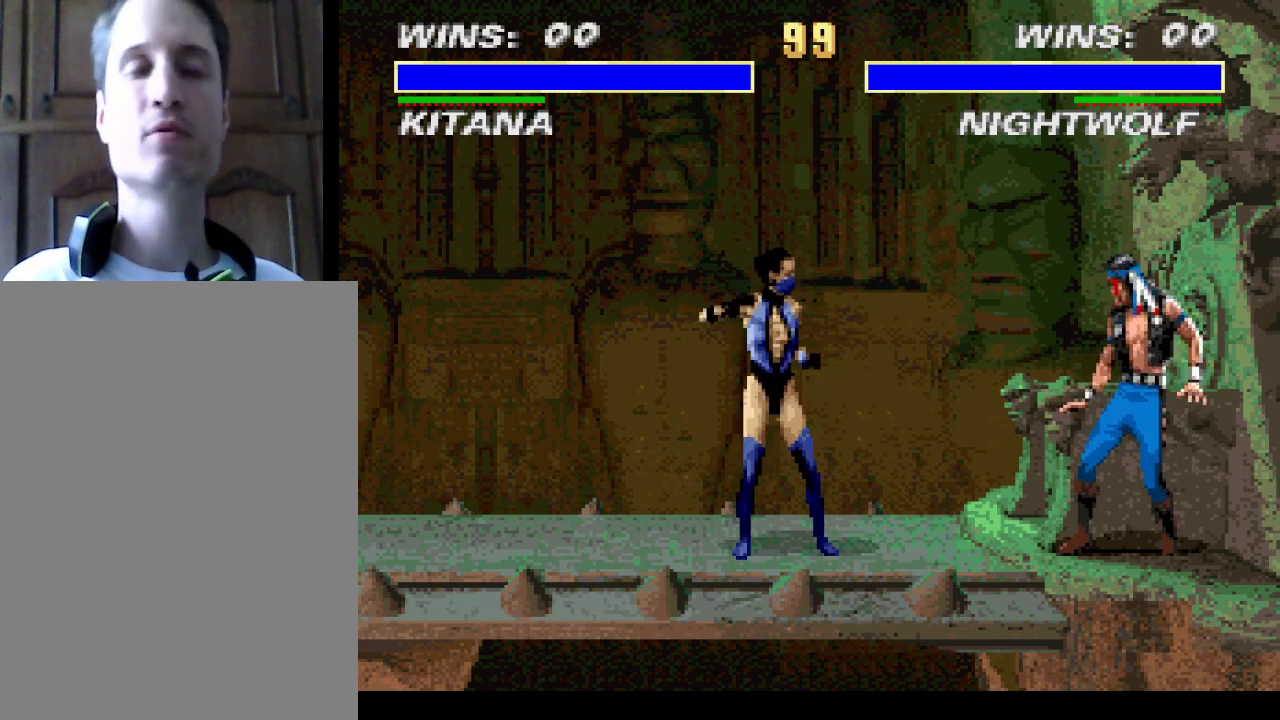
{"buttons": [], "events": []}
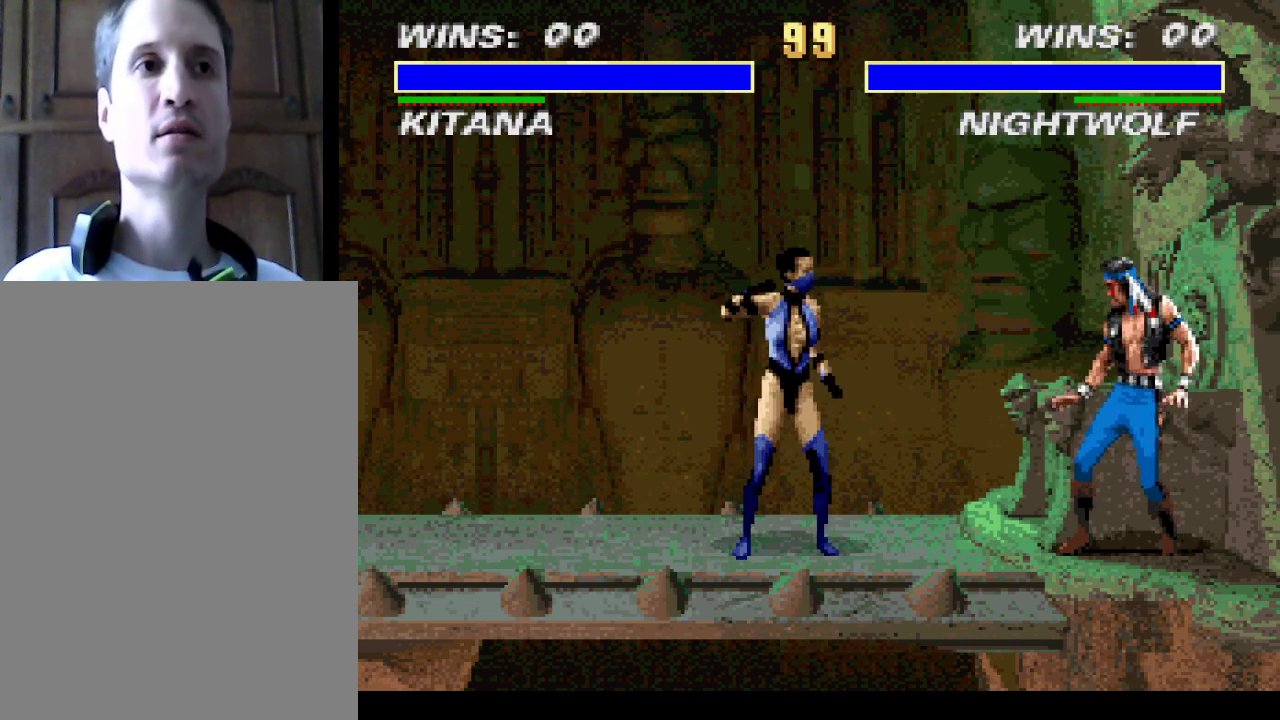
{"buttons": [], "events": []}
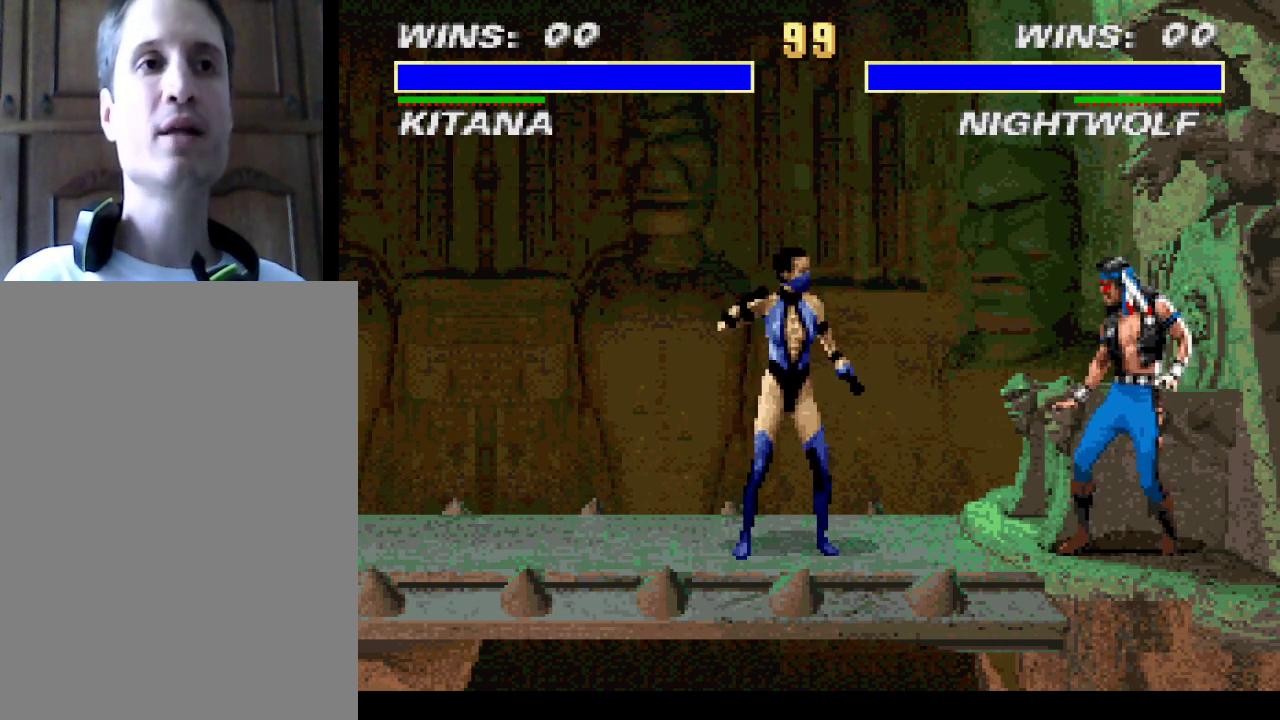
{"buttons": [], "events": [[400, "CROSS", "down"], [467, "CROSS", "up"]]}
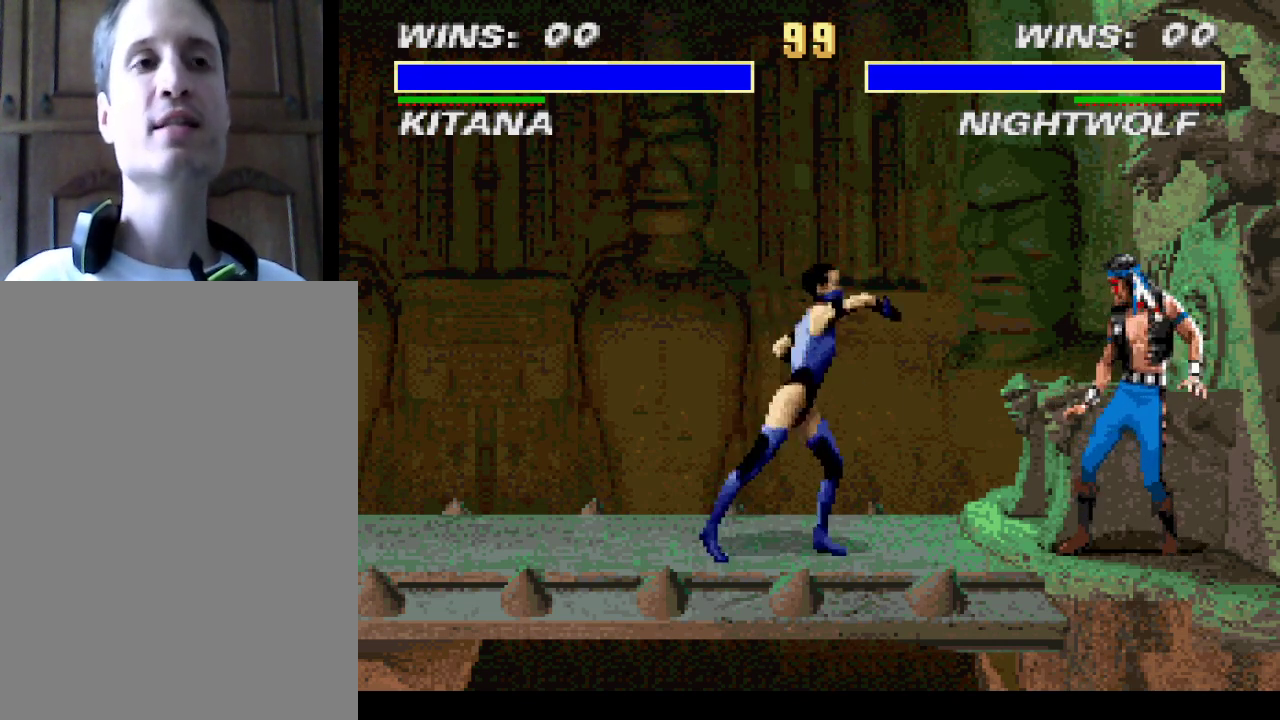
{"buttons": [], "events": [[200, "CROSS", "down"], [333, "CROSS", "up"]]}
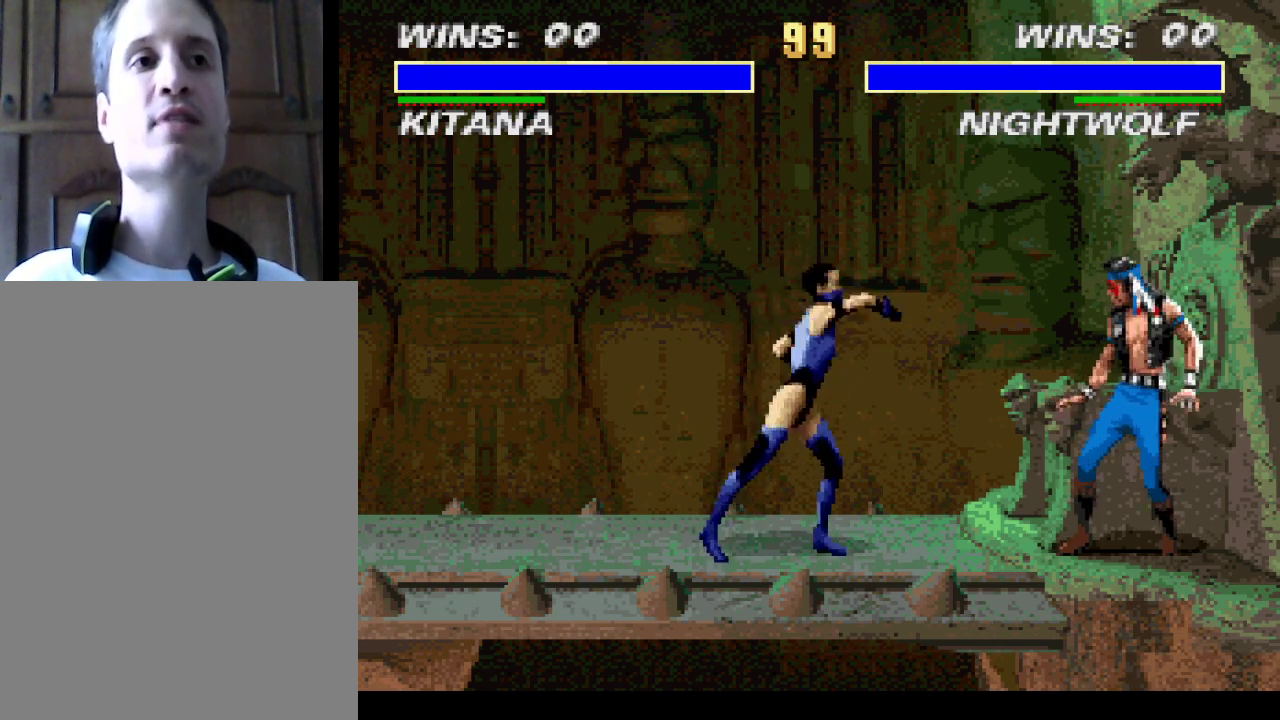
{"buttons": [], "events": [[67, "CROSS", "down"], [167, "CROSS", "up"], [400, "CROSS", "down"], [500, "CROSS", "up"]]}
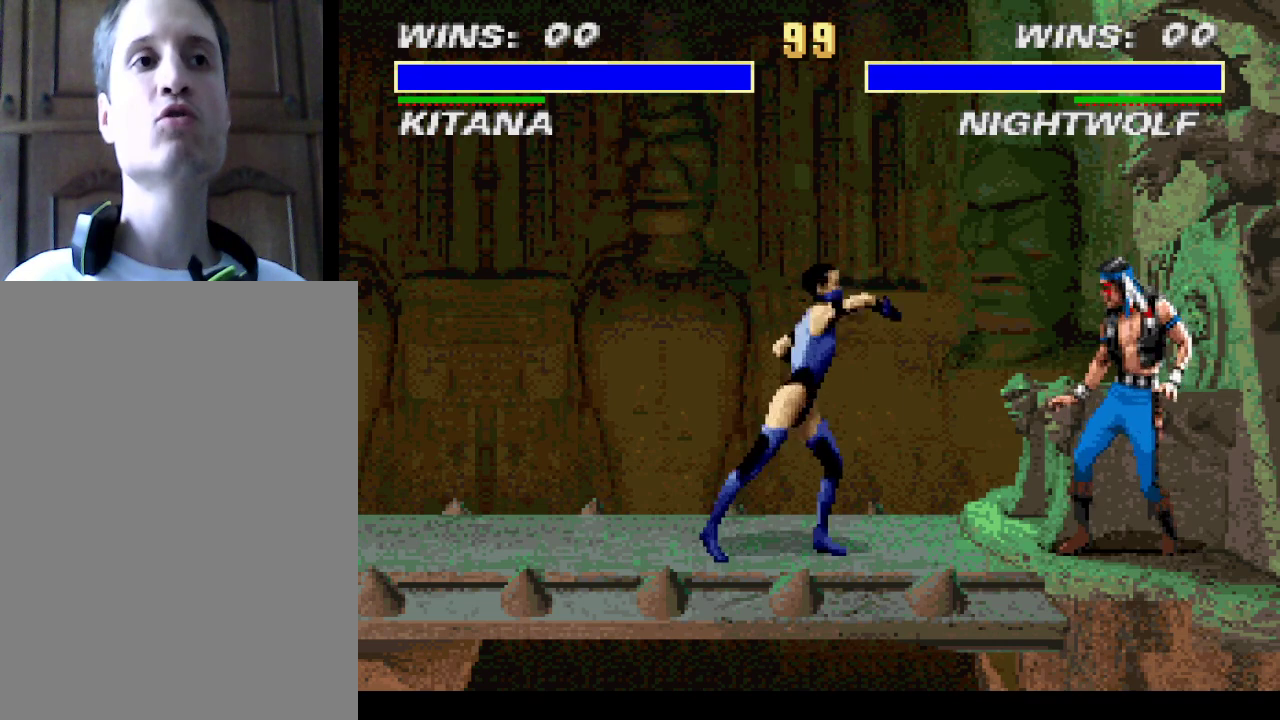
{"buttons": [], "events": [[233, "CROSS", "down"], [333, "CROSS", "up"]]}
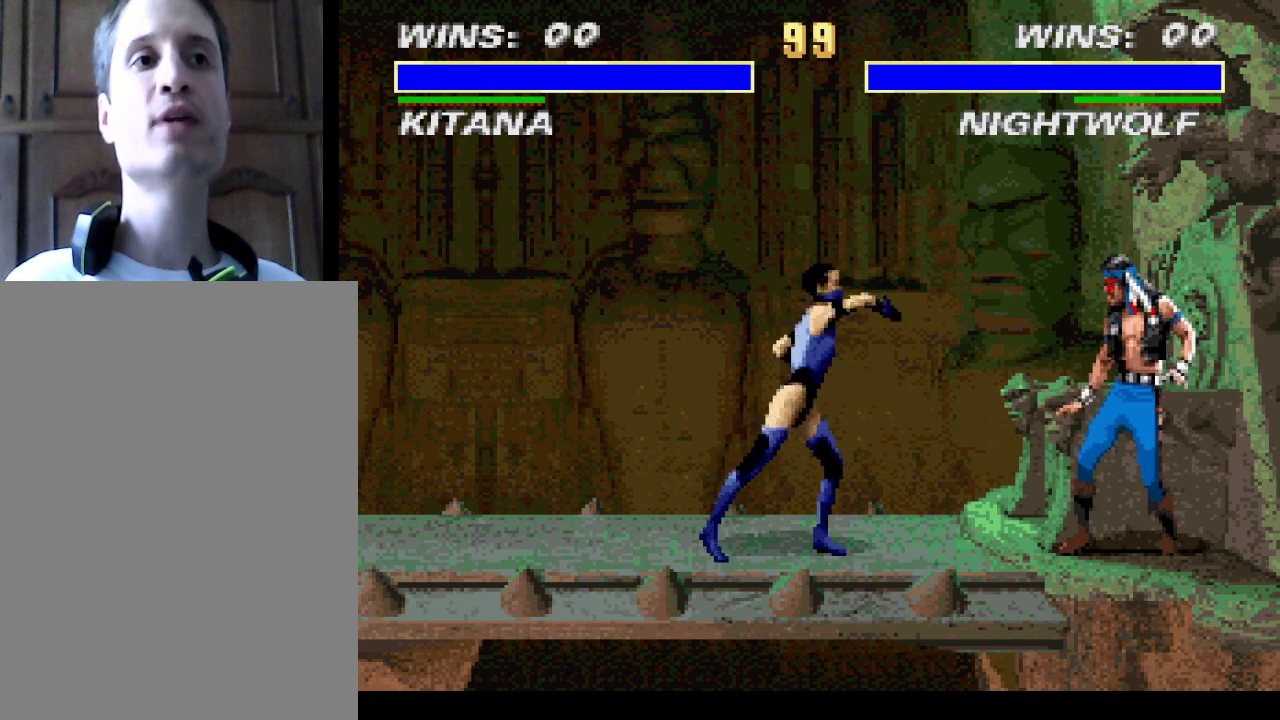
{"buttons": [], "events": [[33, "CROSS", "down"], [133, "CROSS", "up"], [367, "CROSS", "down"], [500, "CROSS", "up"]]}
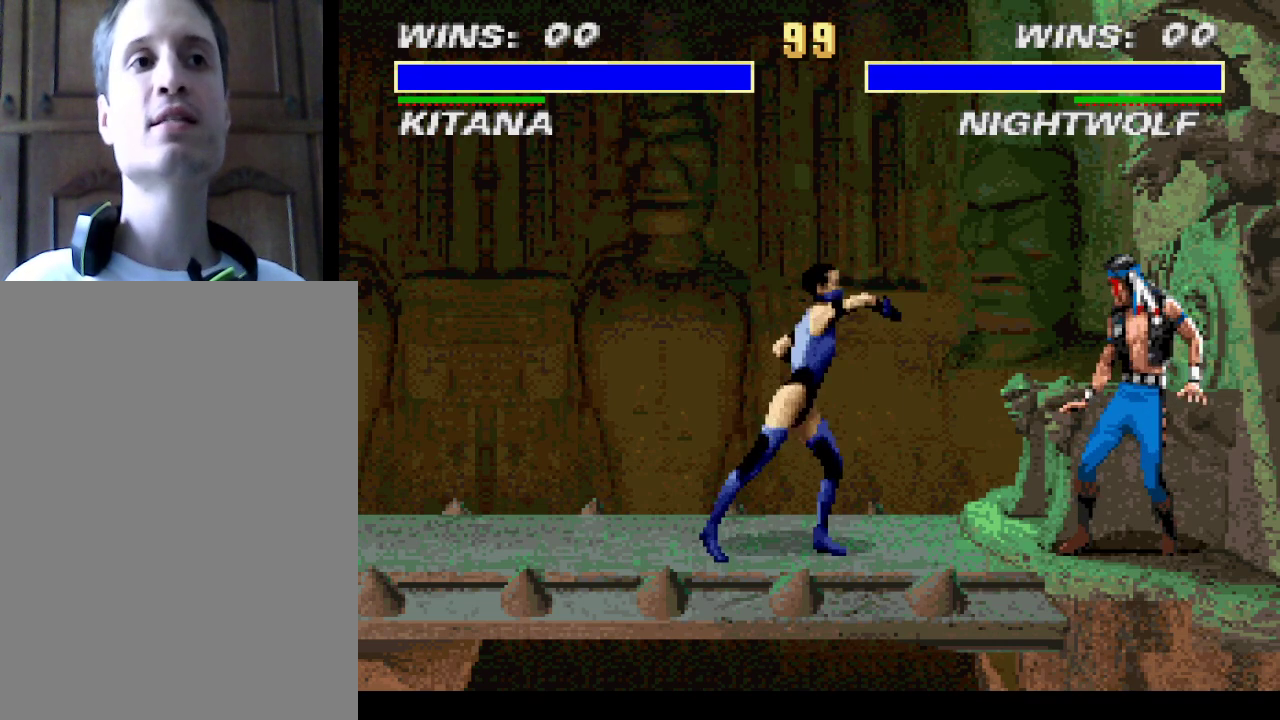
{"buttons": [], "events": [[233, "CROSS", "down"], [333, "CROSS", "up"]]}
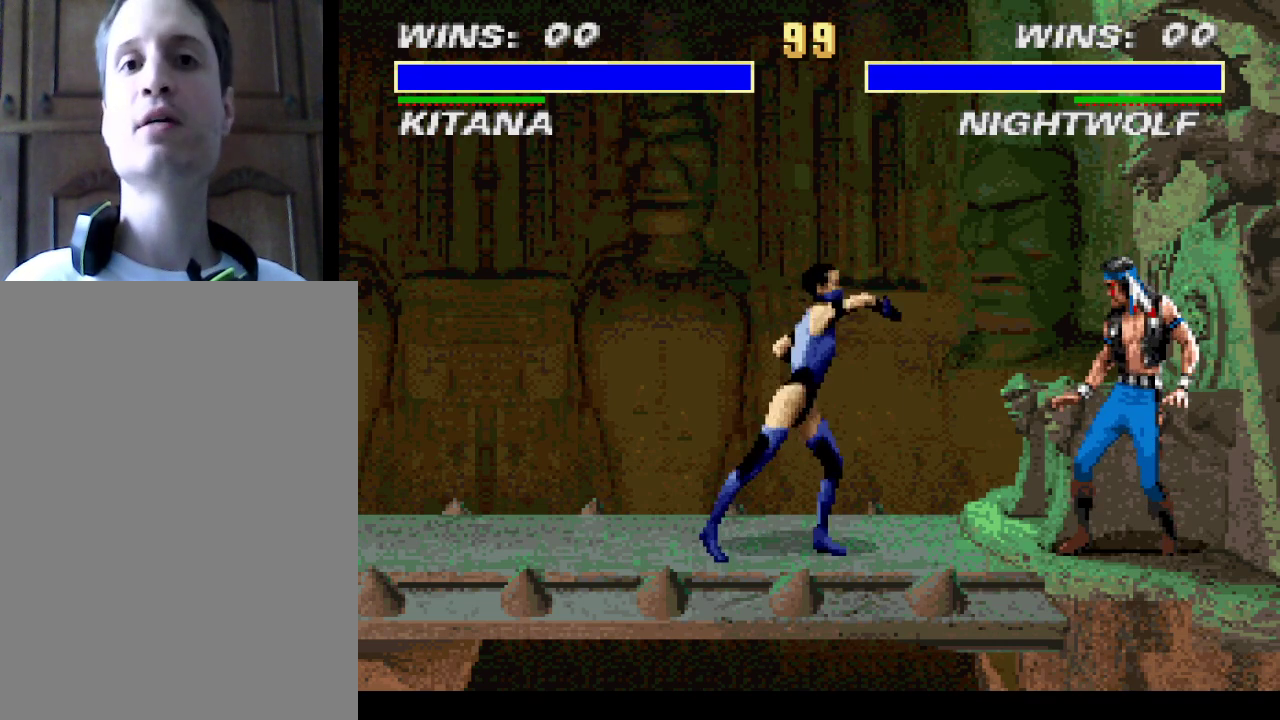
{"buttons": [], "events": [[33, "CROSS", "down"], [133, "CROSS", "up"], [367, "CROSS", "down"], [467, "CROSS", "up"]]}
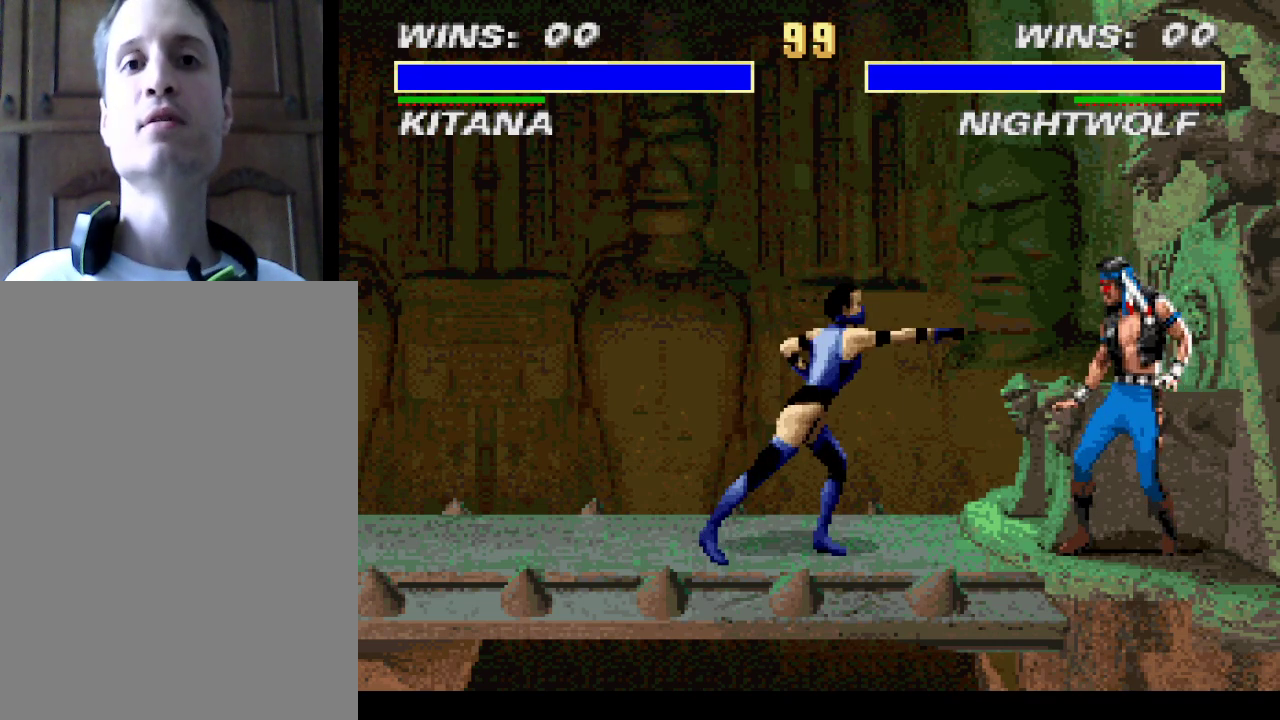
{"buttons": [], "events": [[167, "CROSS", "down"], [267, "CROSS", "up"]]}